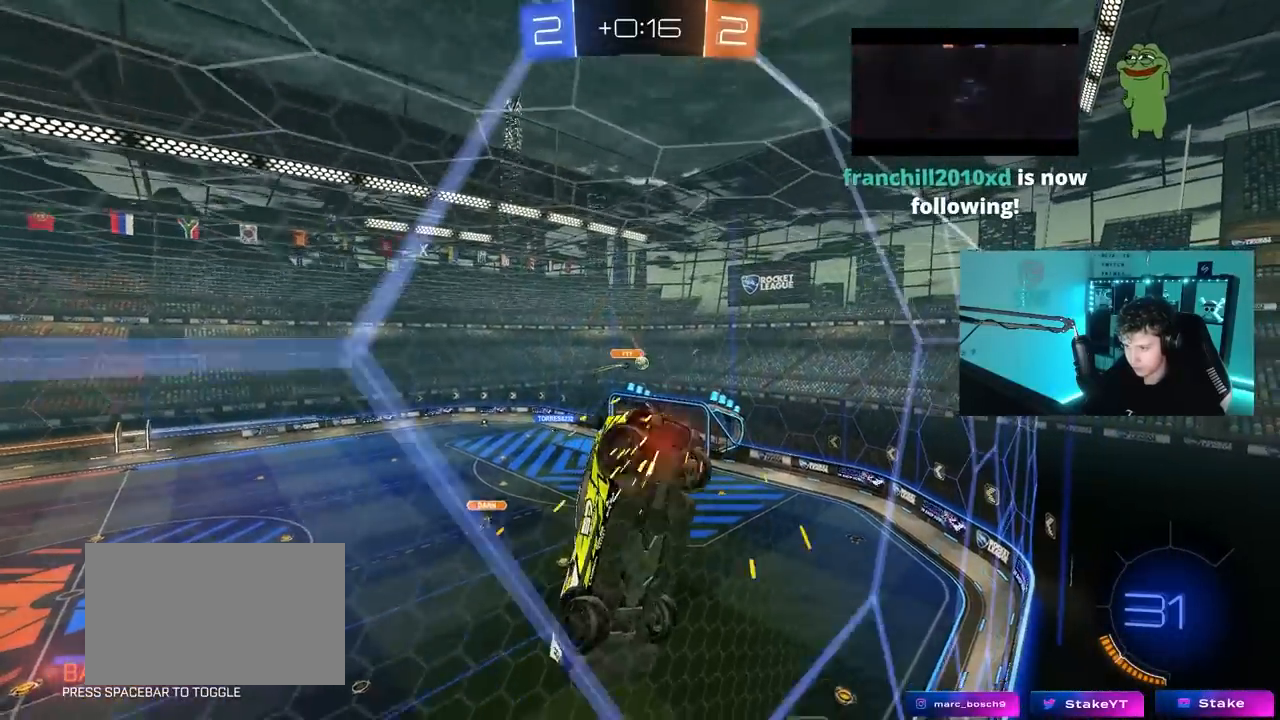
Gameplay with keyboard and mouse; each line is a JSON object with the keys and mouse buttons held at the frame after it. "events" lists presses ("down") and releases ("up") of "1", "2", "3", "4", "5", "a", "alt", "c", "caps_lock", "ctrl", "d", "e", "f", "g", "q", "r", "s", "shift", "space", "t", "tab", "v", "w", "x", "z", "mouse_left", "mouse_wheel" and "mouse_right" between this image and that frame as [ms after this image, input, new state], when the widget could be followed in between. "mouse_left", "mouse_wheel", "mouse_right" = the "left", "wheel", "right" buttons of the "mouse" list. No other keys are recorded. "wheel" means that the mouse wheel is clicked or scrolled. "mouse_move" is the direction in which the mouse moves at that frame (one of eight, or "still"), when it could be read.
{"keys": ["w"], "mouse": [], "mouse_move": "still", "events": [[417, "d", "up"]]}
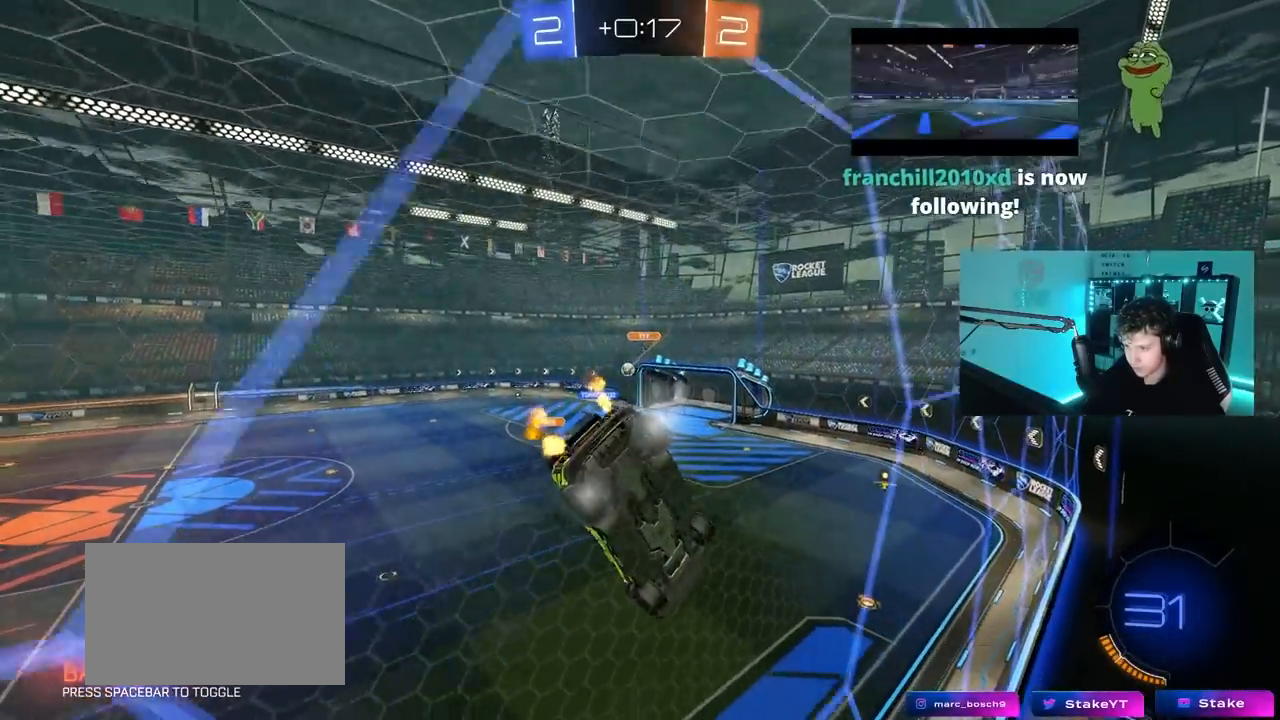
{"keys": ["d", "s", "shift"], "mouse": ["left", "right"], "mouse_move": "down-left", "events": [[100, "d", "down"], [333, "mouse_right", "down"], [333, "w", "up"], [383, "d", "up"], [383, "mouse_left", "down"], [433, "d", "down"], [433, "s", "down"], [483, "shift", "down"]]}
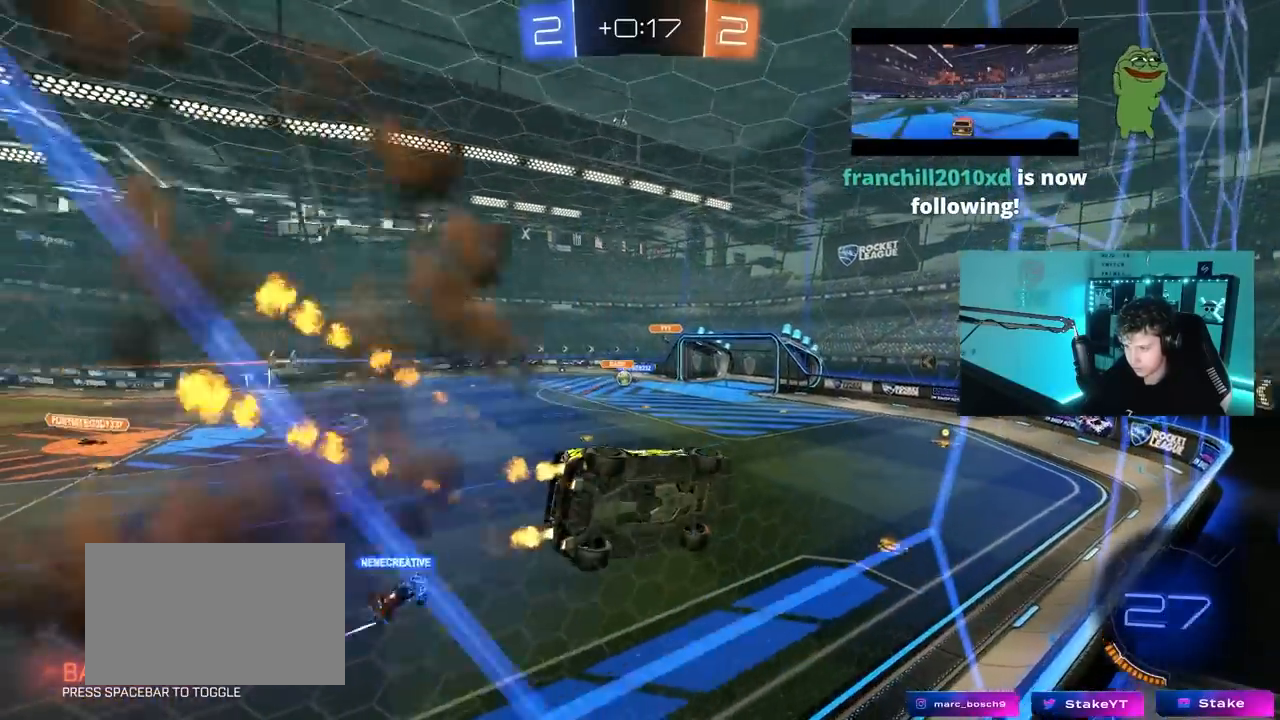
{"keys": ["w"], "mouse": ["right"], "mouse_move": "still", "events": [[17, "mouse_right", "up"], [217, "d", "up"], [217, "s", "up"], [217, "shift", "up"], [300, "a", "down"], [350, "a", "up"], [350, "mouse_left", "up"], [350, "w", "down"], [483, "mouse_right", "down"]]}
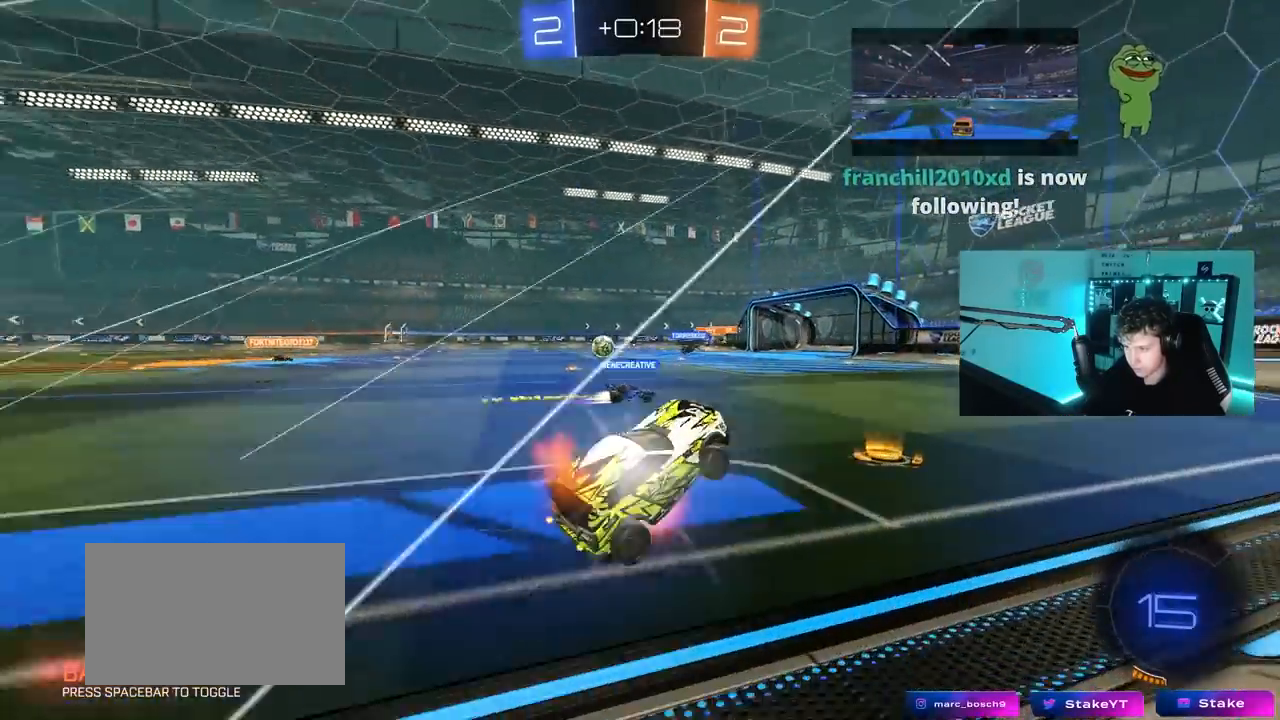
{"keys": ["a", "shift", "w"], "mouse": [], "mouse_move": "still", "events": [[83, "d", "down"], [83, "mouse_right", "up"], [367, "a", "down"], [367, "d", "up"], [367, "shift", "down"]]}
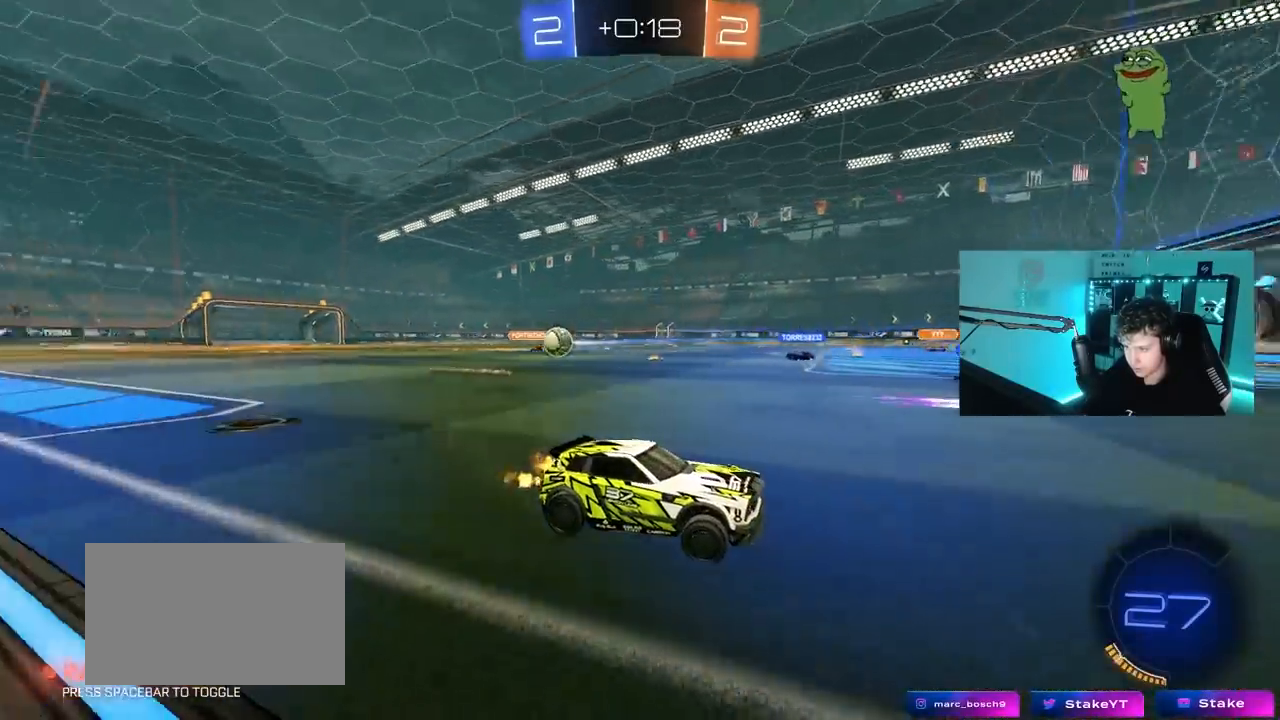
{"keys": ["a", "w"], "mouse": [], "mouse_move": "still", "events": [[50, "shift", "up"]]}
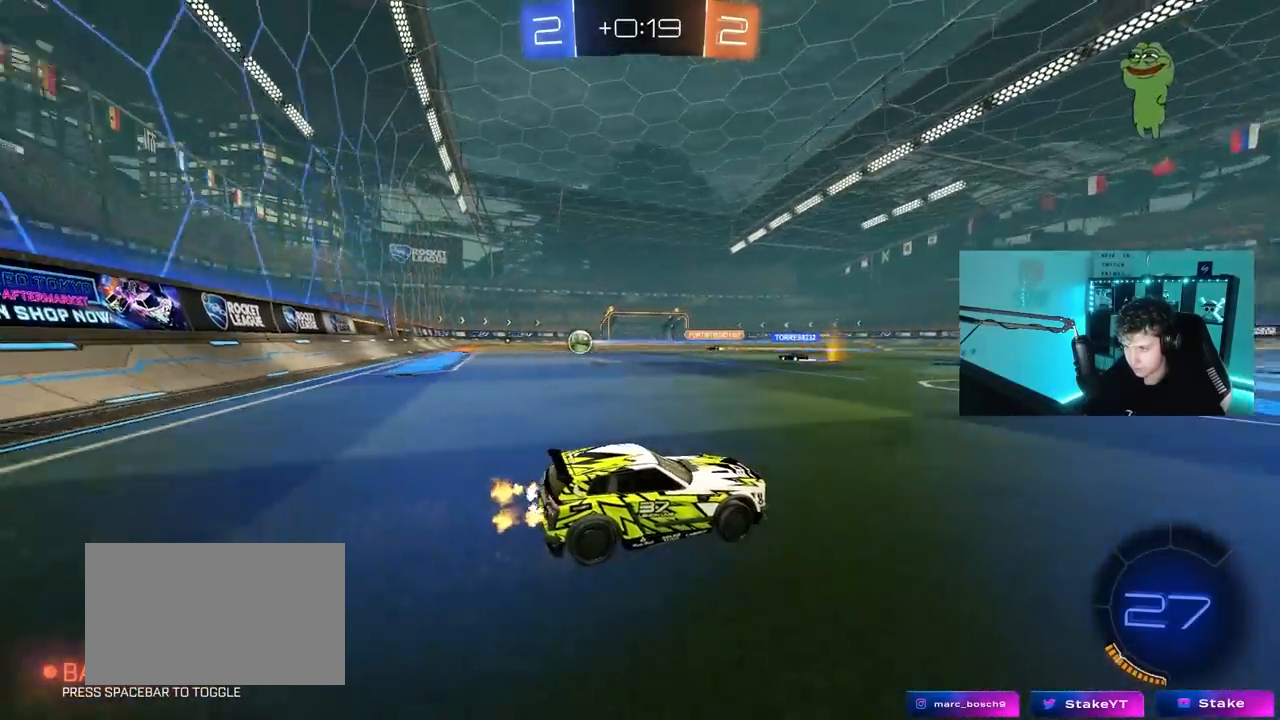
{"keys": ["a", "w"], "mouse": [], "mouse_move": "still", "events": [[167, "shift", "down"], [250, "shift", "up"]]}
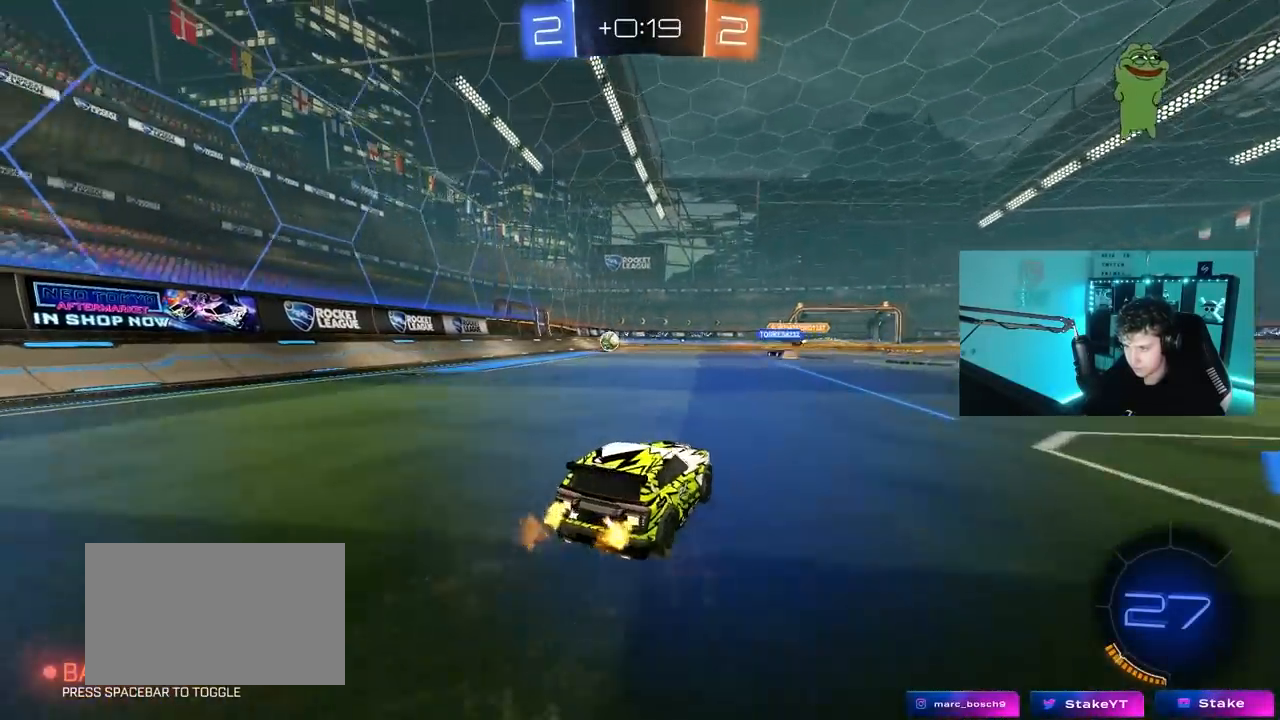
{"keys": ["a", "s", "shift"], "mouse": [], "mouse_move": "still", "events": [[133, "a", "up"], [183, "mouse_right", "down"], [217, "d", "down"], [267, "a", "down"], [267, "mouse_right", "up"], [267, "shift", "down"], [317, "d", "up"], [317, "mouse_left", "down"], [317, "mouse_right", "down"], [417, "s", "down"], [417, "w", "up"], [467, "mouse_left", "up"], [500, "mouse_right", "up"]]}
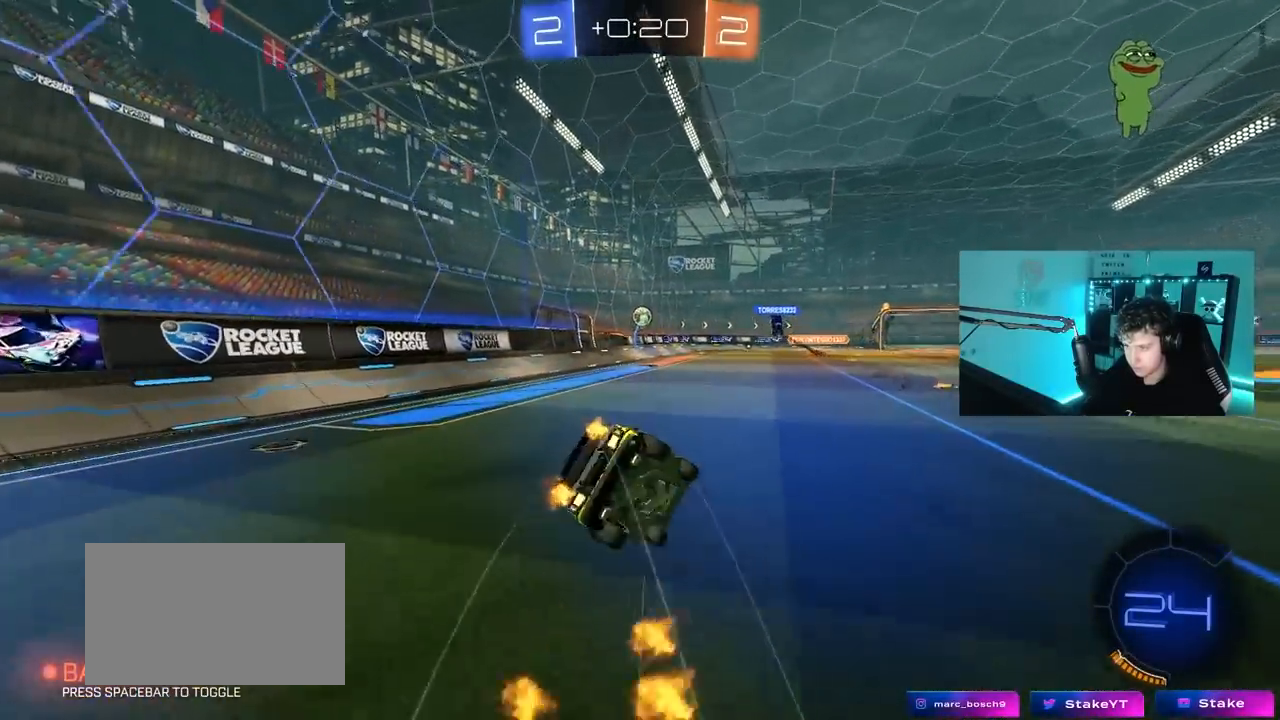
{"keys": ["a", "s", "shift"], "mouse": [], "mouse_move": "still", "events": [[233, "s", "up"], [383, "s", "down"]]}
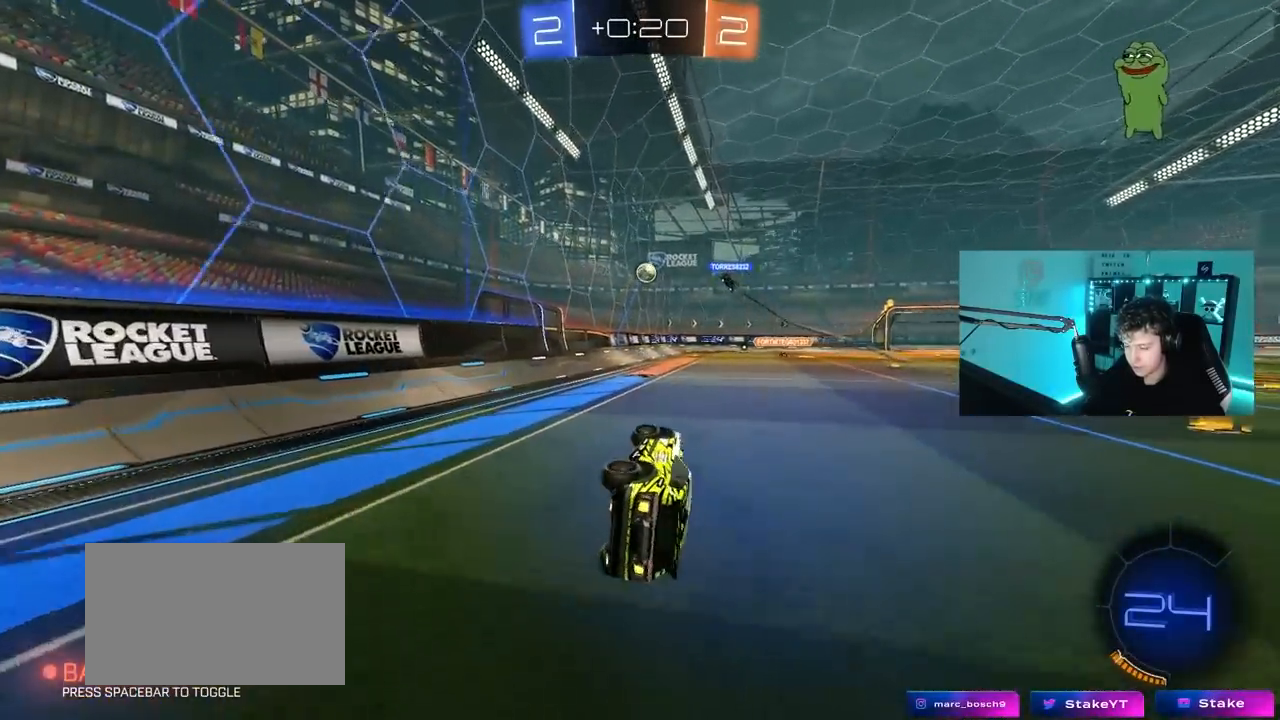
{"keys": ["w"], "mouse": [], "mouse_move": "still", "events": [[117, "s", "up"], [117, "shift", "up"], [250, "a", "up"], [400, "w", "down"]]}
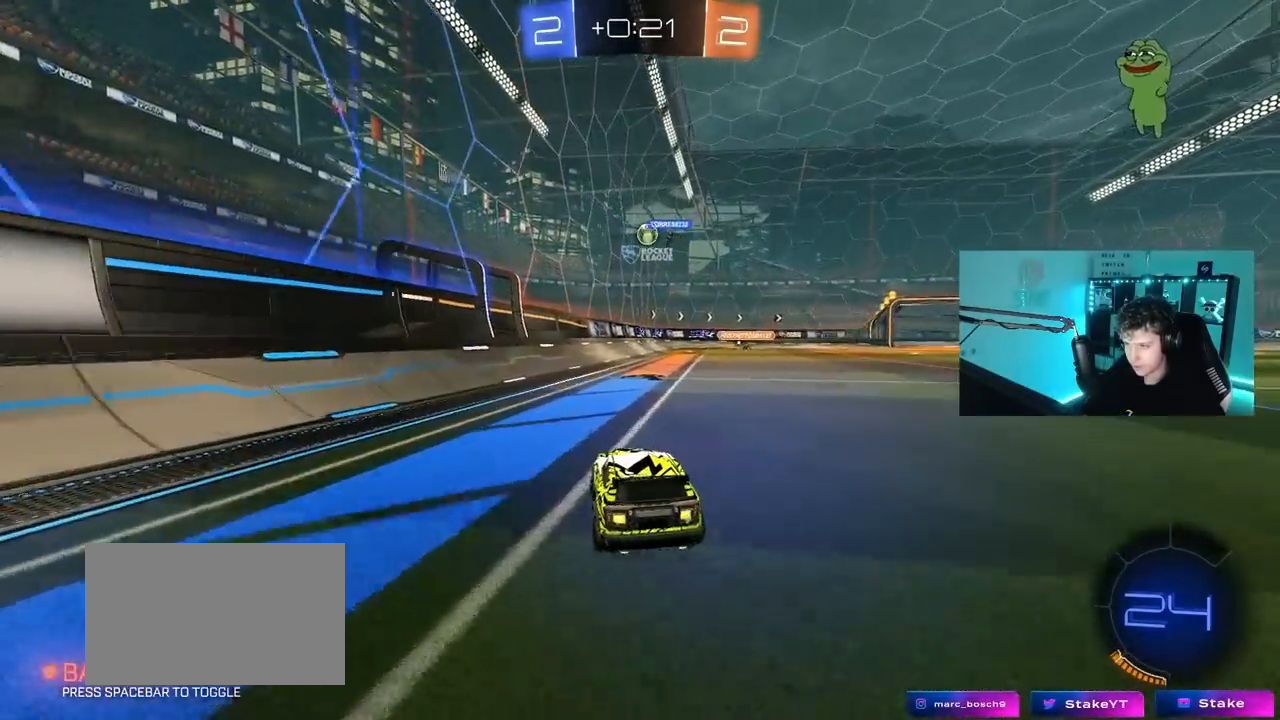
{"keys": ["s"], "mouse": [], "mouse_move": "still", "events": [[217, "w", "up"], [317, "d", "down"], [367, "s", "down"], [450, "d", "up"]]}
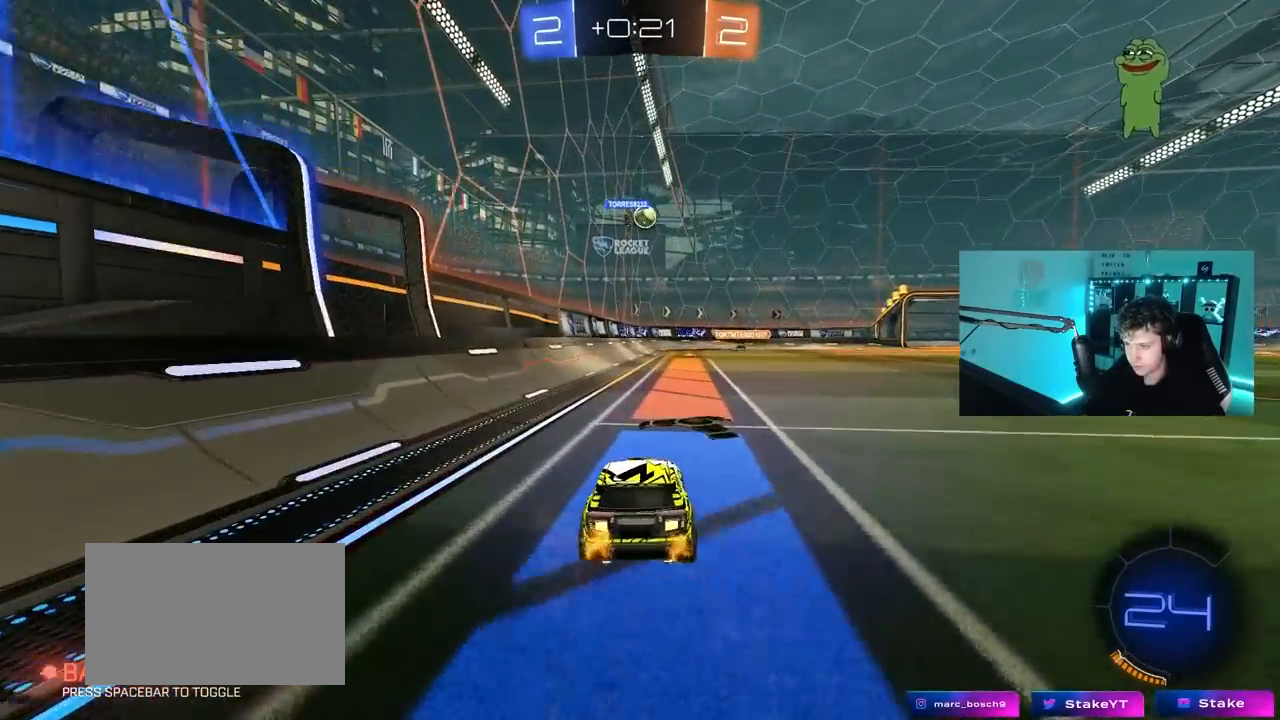
{"keys": ["d", "w"], "mouse": [], "mouse_move": "still", "events": [[200, "d", "down"], [233, "d", "up"], [233, "mouse_right", "down"], [233, "s", "up"], [333, "mouse_right", "up"], [383, "w", "down"], [433, "d", "down"]]}
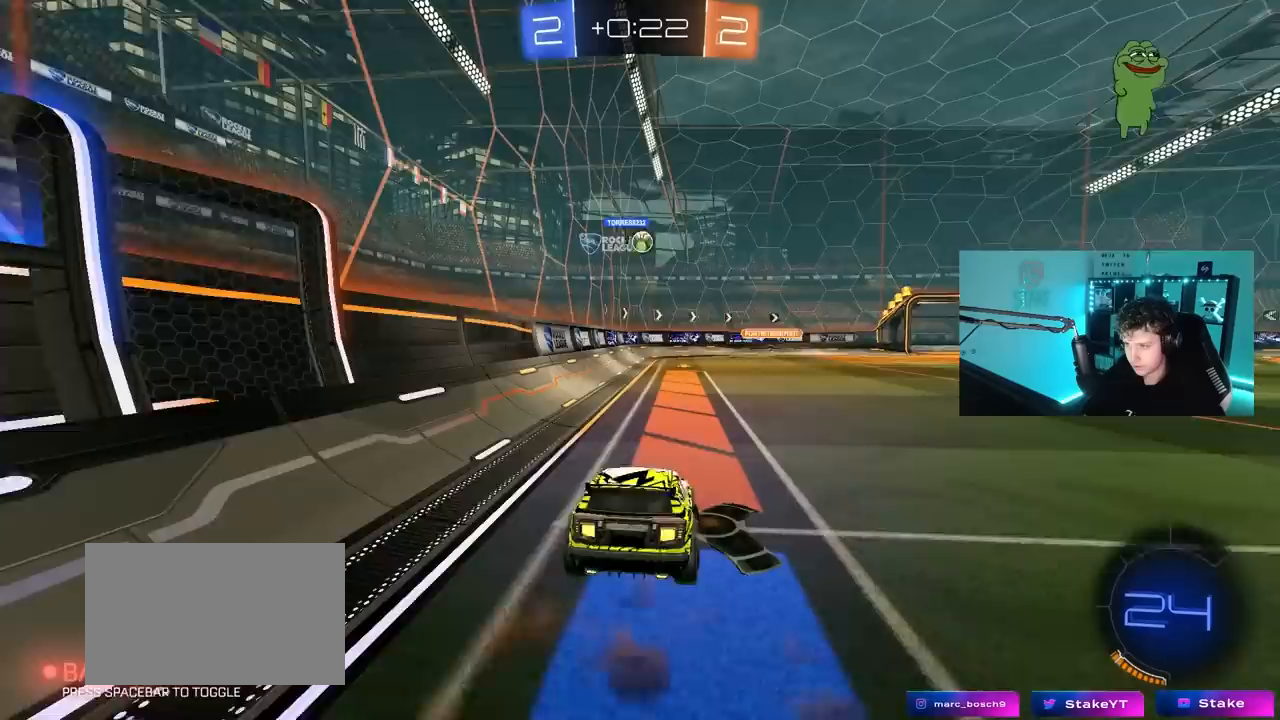
{"keys": ["a"], "mouse": [], "mouse_move": "still", "events": [[17, "d", "up"], [17, "w", "up"], [167, "s", "down"], [250, "d", "down"], [300, "a", "down"], [300, "d", "up"], [450, "s", "up"]]}
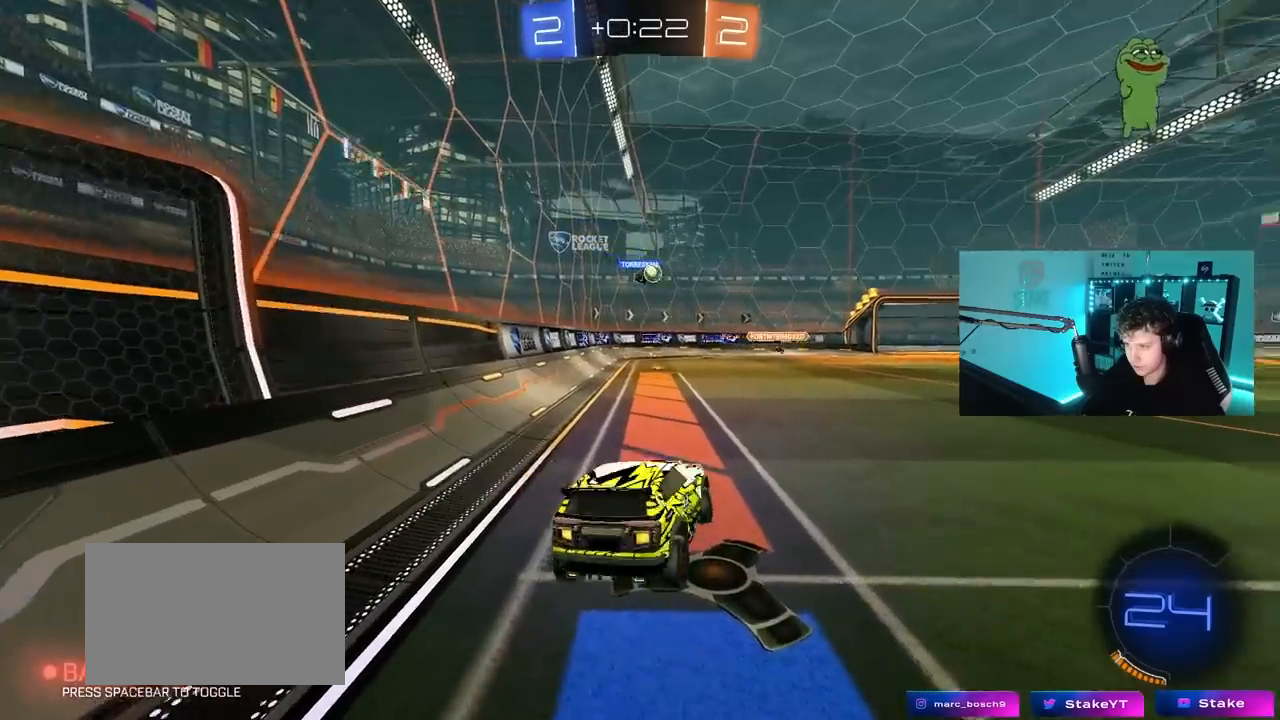
{"keys": ["d", "s"], "mouse": [], "mouse_move": "still", "events": [[33, "a", "up"], [133, "w", "down"], [317, "mouse_right", "down"], [367, "w", "up"], [417, "d", "down"], [417, "s", "down"], [450, "mouse_right", "up"]]}
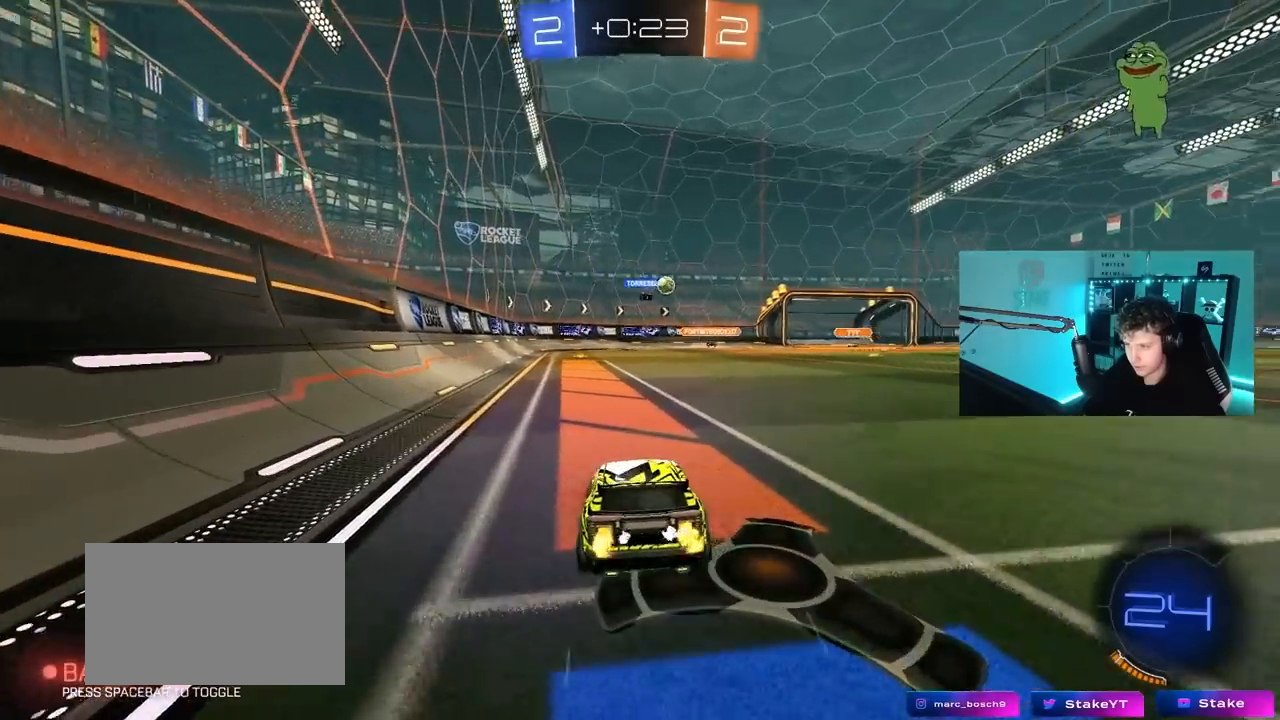
{"keys": [], "mouse": [], "mouse_move": "still", "events": [[100, "a", "down"], [100, "d", "up"], [283, "s", "up"], [333, "a", "up"]]}
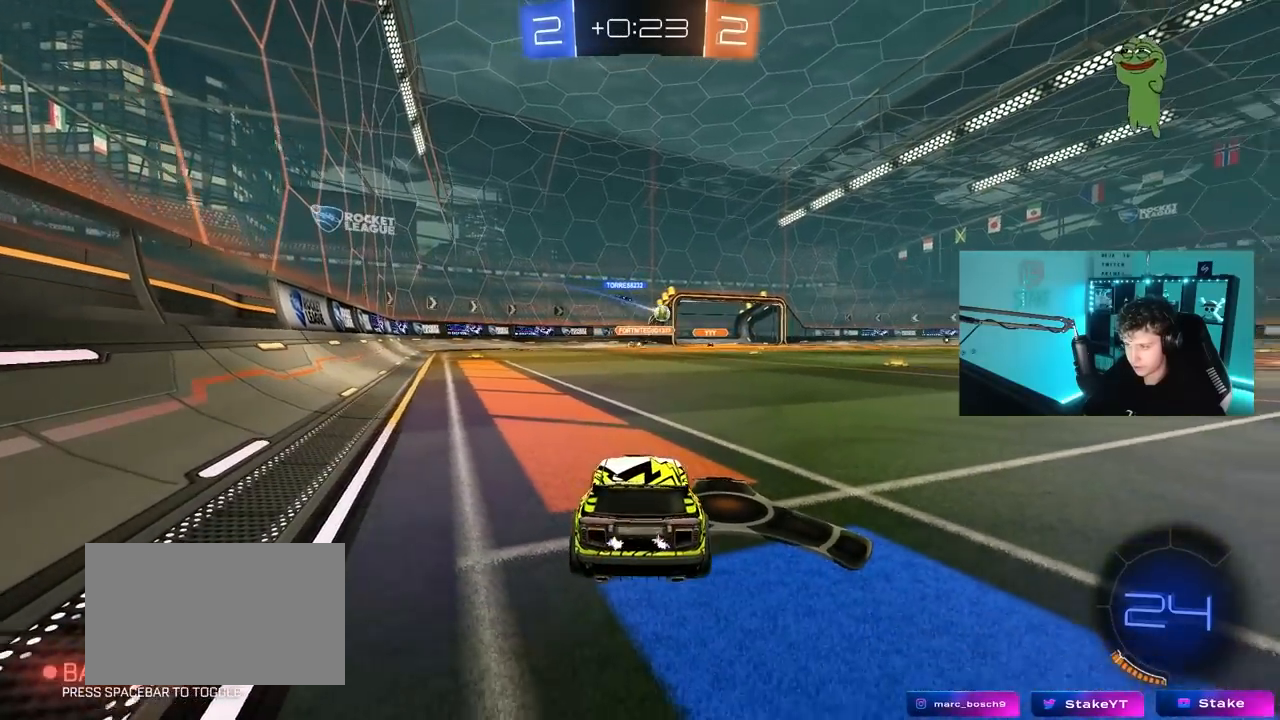
{"keys": ["d", "w"], "mouse": [], "mouse_move": "still", "events": [[67, "d", "down"], [67, "w", "down"]]}
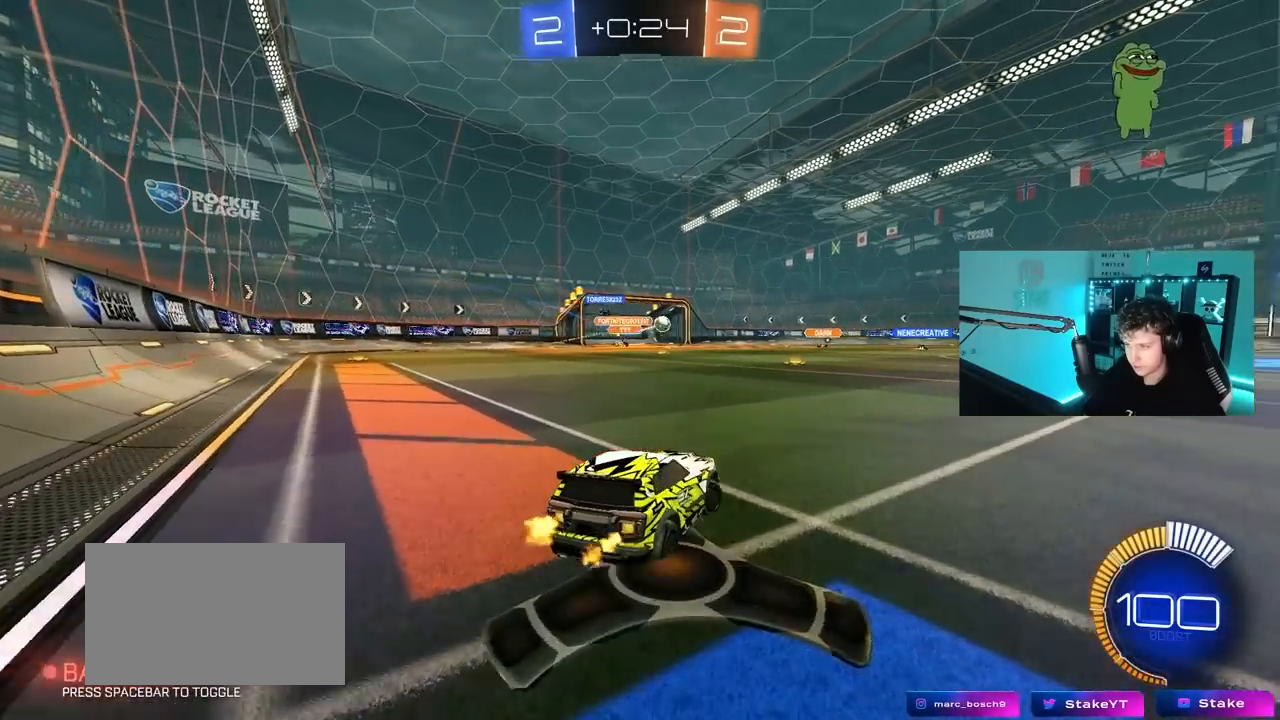
{"keys": ["w"], "mouse": ["left", "right"], "mouse_move": "still", "events": [[83, "mouse_left", "down"], [467, "d", "up"], [500, "mouse_right", "down"]]}
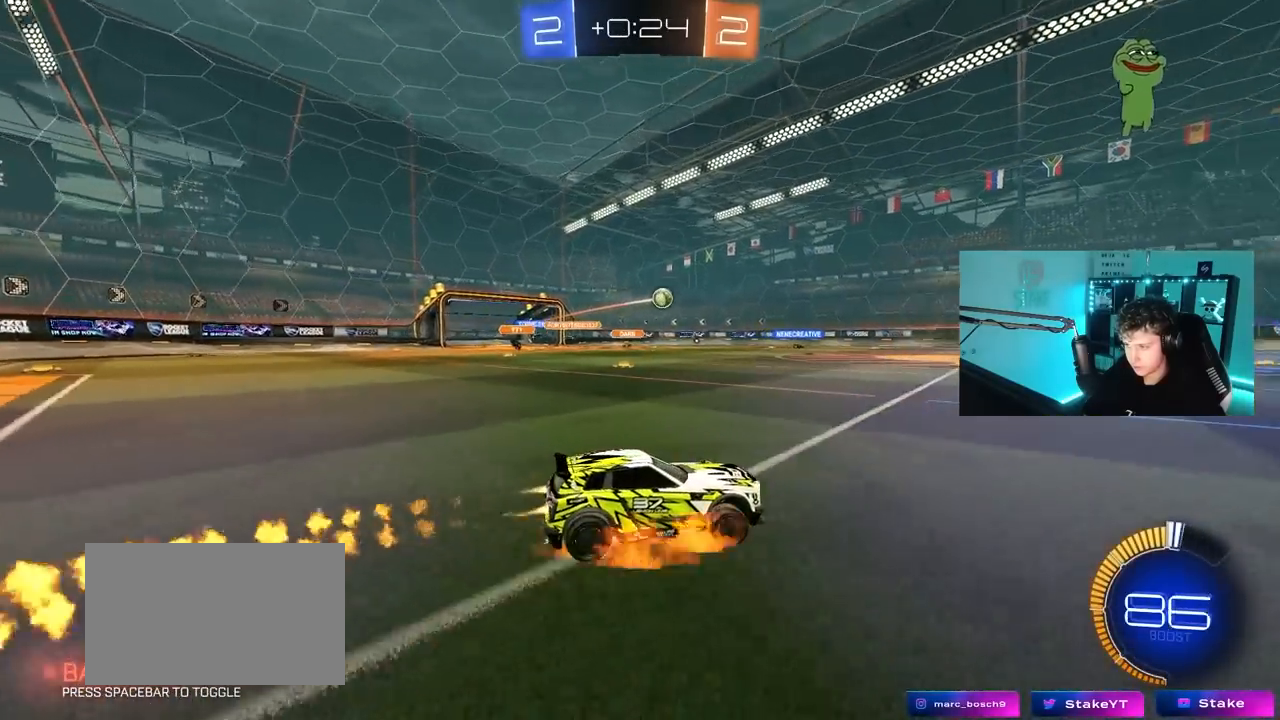
{"keys": ["d", "s", "shift"], "mouse": ["left"], "mouse_move": "still", "events": [[50, "shift", "down"], [100, "d", "down"], [100, "mouse_right", "up"], [150, "mouse_right", "down"], [200, "s", "down"], [200, "w", "up"], [383, "mouse_right", "up"]]}
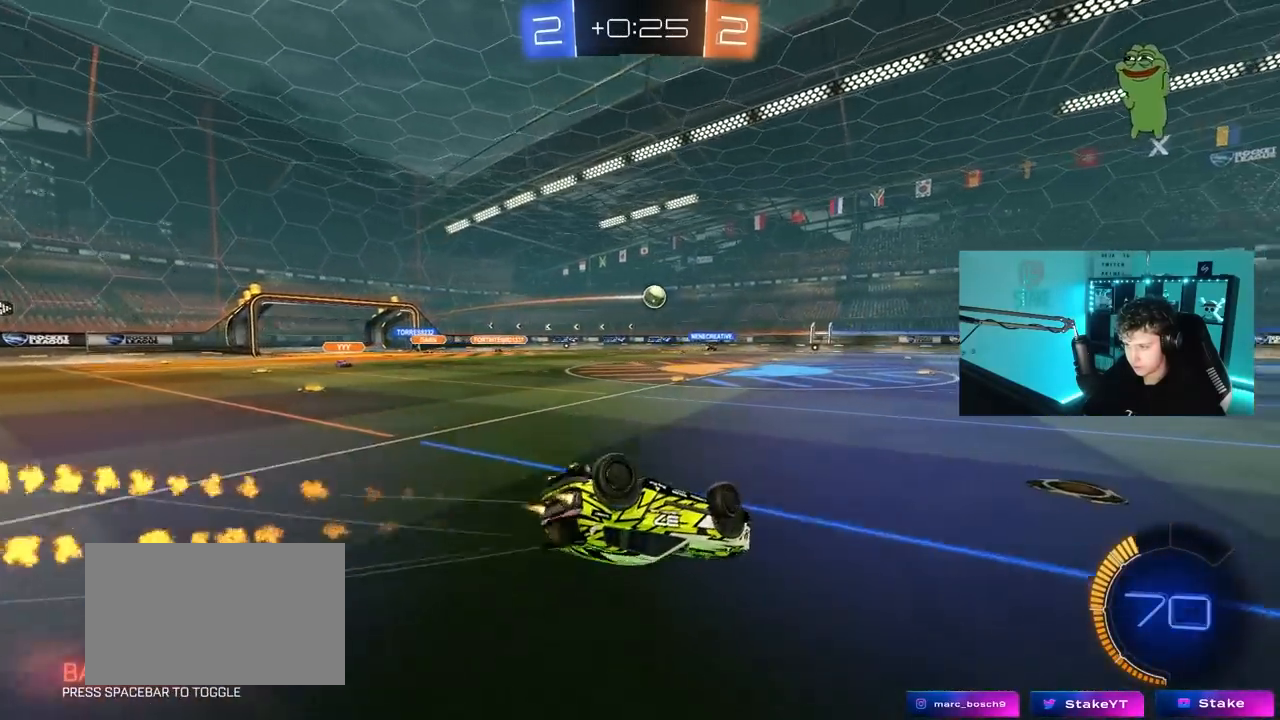
{"keys": [], "mouse": [], "mouse_move": "still", "events": [[67, "s", "up"], [167, "s", "down"], [300, "space", "down"], [350, "mouse_left", "up"], [450, "s", "up"], [450, "shift", "up"], [483, "d", "up"], [483, "space", "up"]]}
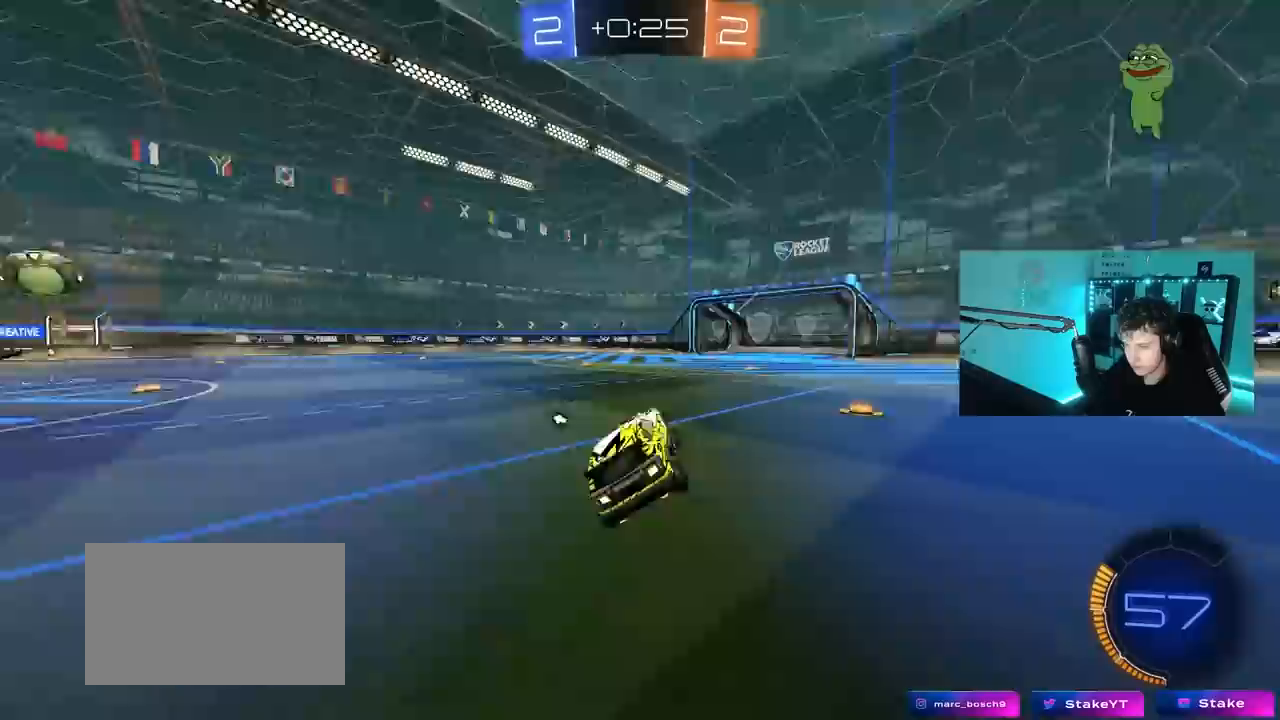
{"keys": ["w"], "mouse": [], "mouse_move": "still", "events": [[133, "w", "down"], [233, "space", "down"], [350, "space", "up"], [367, "d", "down"], [467, "d", "up"]]}
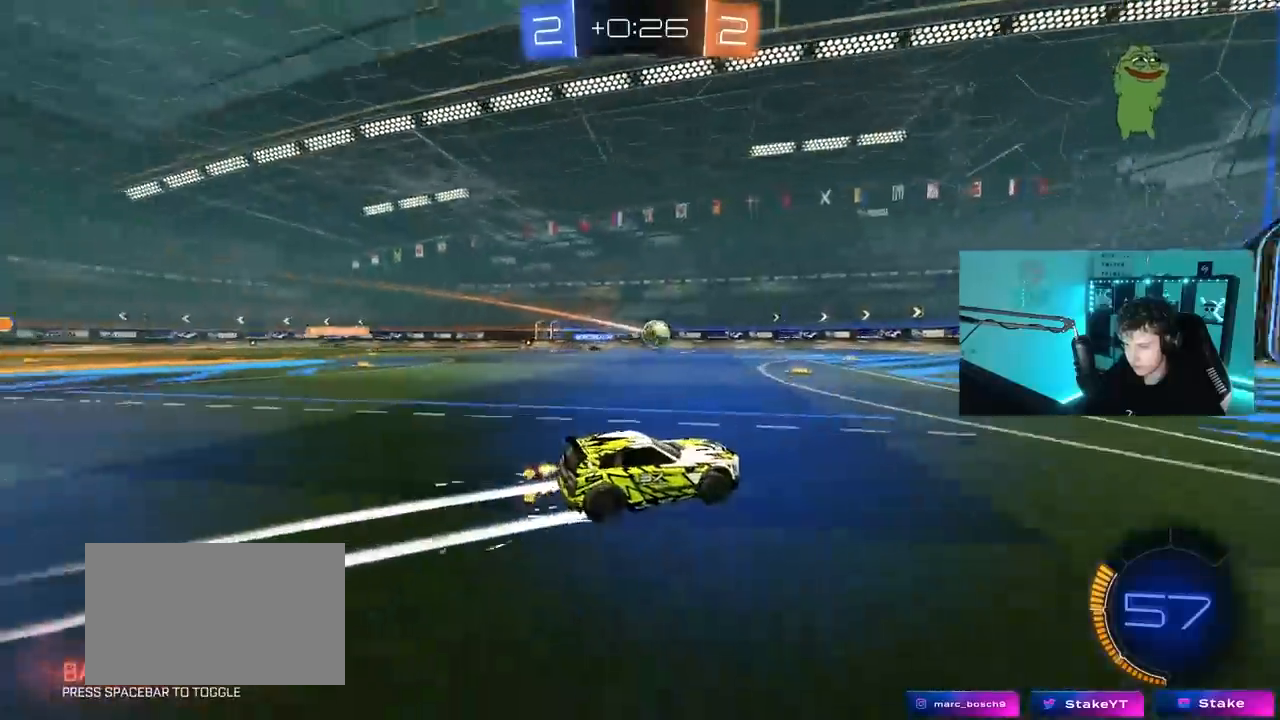
{"keys": ["a", "w"], "mouse": [], "mouse_move": "still", "events": [[467, "a", "down"]]}
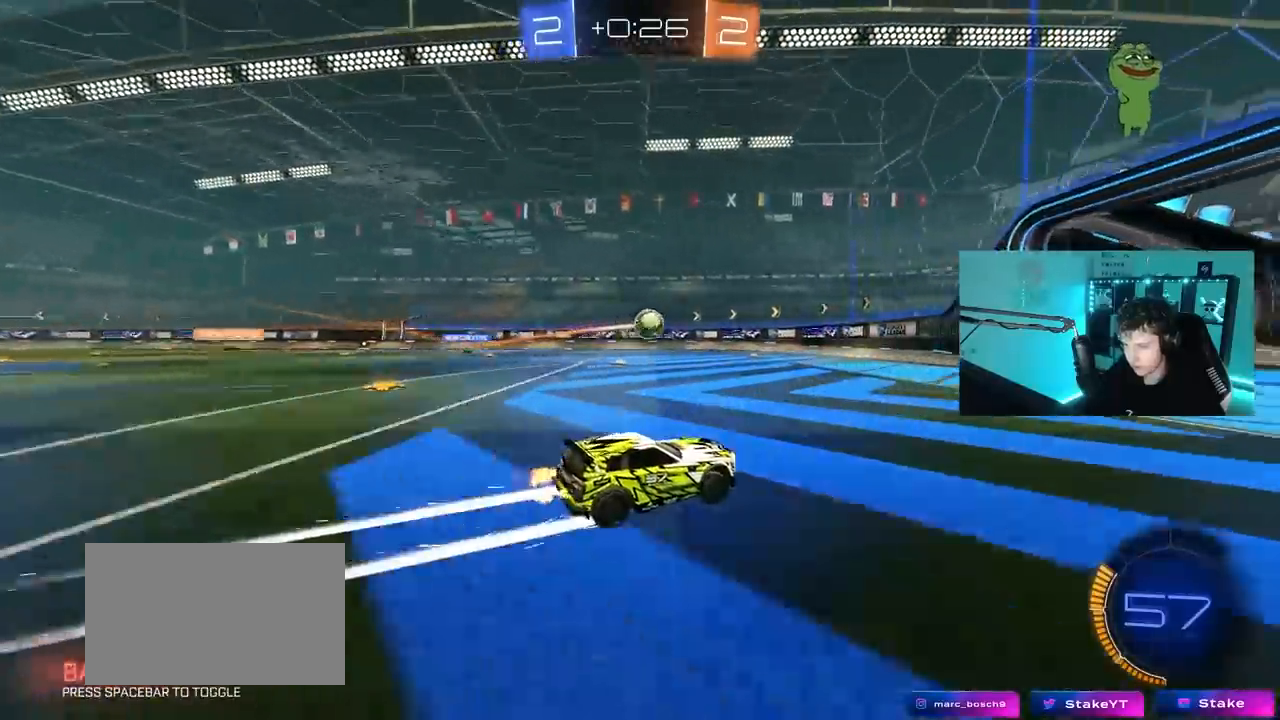
{"keys": ["a", "shift", "w"], "mouse": [], "mouse_move": "still", "events": [[167, "a", "up"], [450, "a", "down"], [483, "shift", "down"]]}
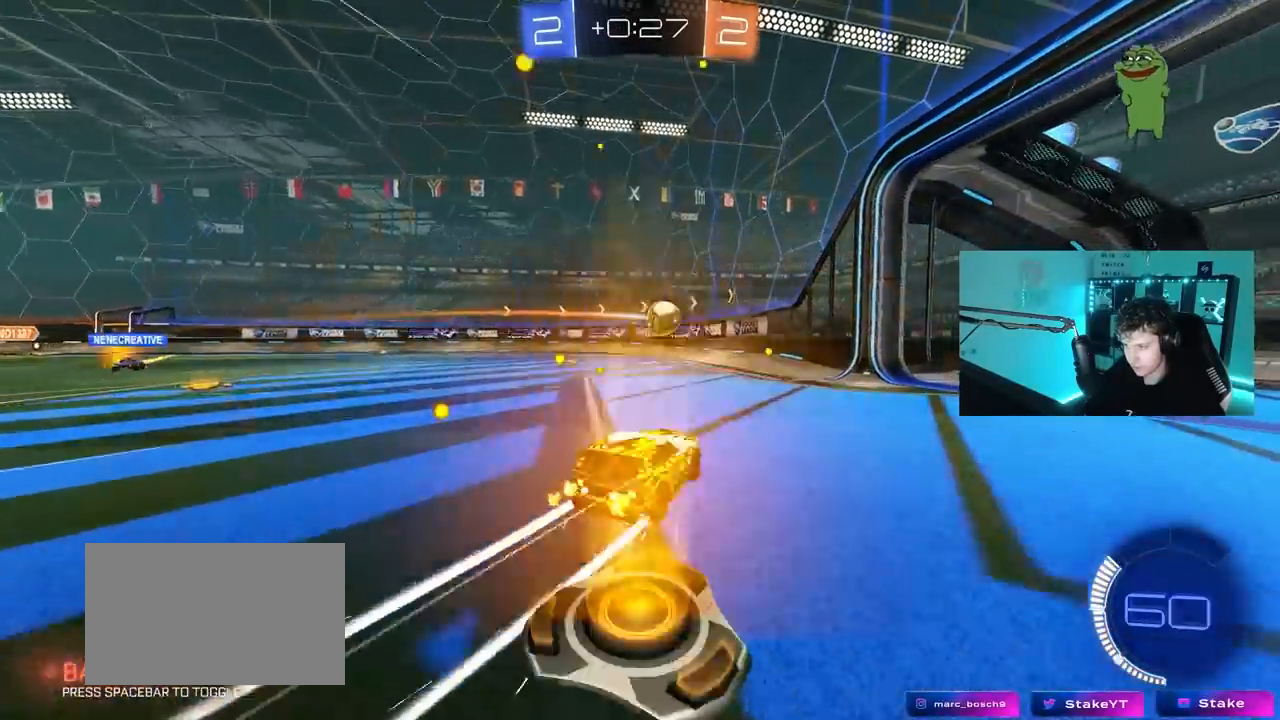
{"keys": ["a", "w"], "mouse": [], "mouse_move": "still", "events": [[83, "shift", "up"], [183, "mouse_left", "down"], [367, "a", "up"], [417, "mouse_left", "up"], [450, "a", "down"]]}
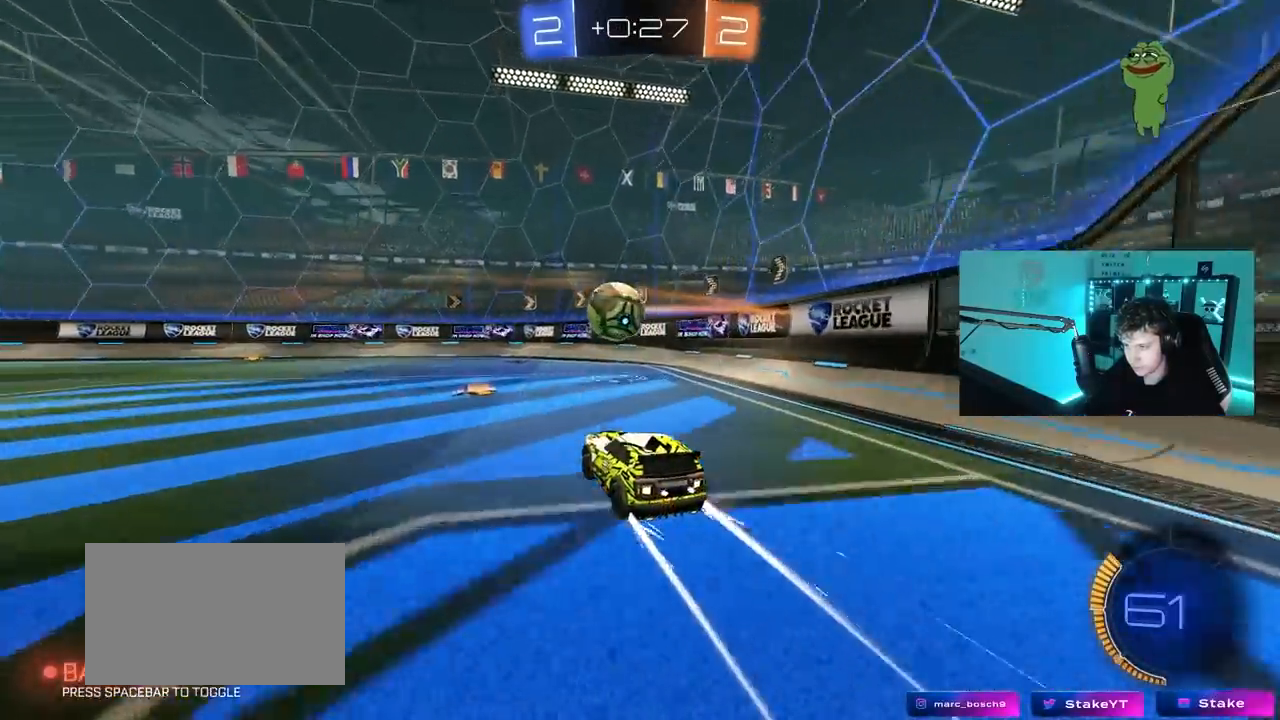
{"keys": ["w"], "mouse": ["left"], "mouse_move": "still", "events": [[150, "mouse_left", "down"], [233, "a", "up"]]}
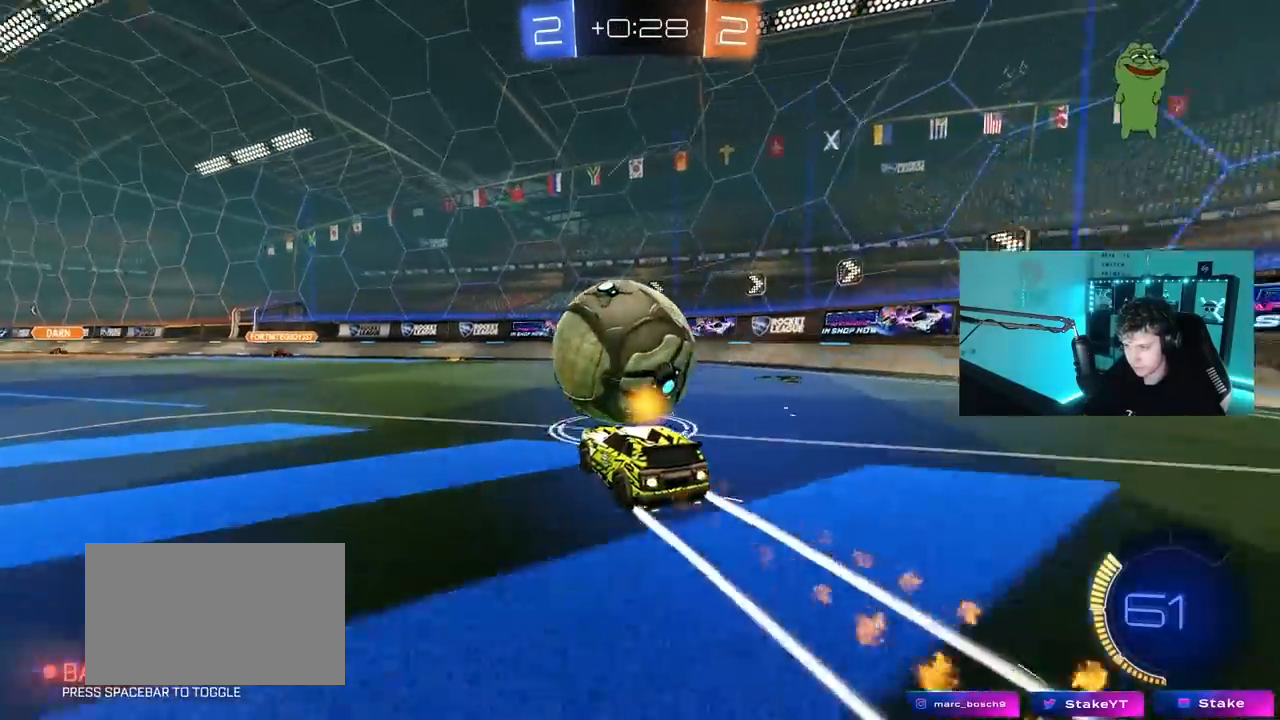
{"keys": ["a", "w"], "mouse": ["left"], "mouse_move": "still", "events": [[117, "d", "down"], [167, "d", "up"], [200, "mouse_left", "up"], [400, "d", "down"], [483, "a", "down"], [483, "d", "up"], [483, "mouse_left", "down"]]}
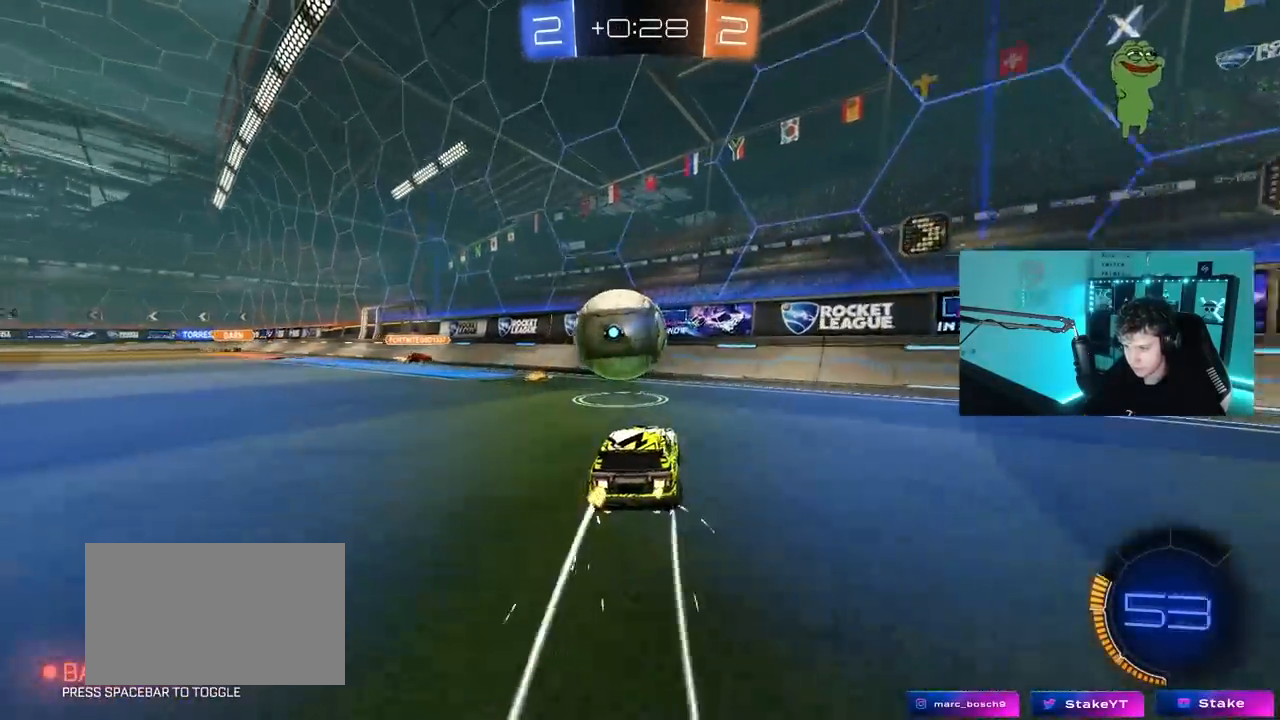
{"keys": ["a", "w"], "mouse": ["left"], "mouse_move": "still", "events": [[83, "a", "up"], [233, "d", "down"], [317, "d", "up"], [367, "d", "down"], [417, "d", "up"], [467, "a", "down"]]}
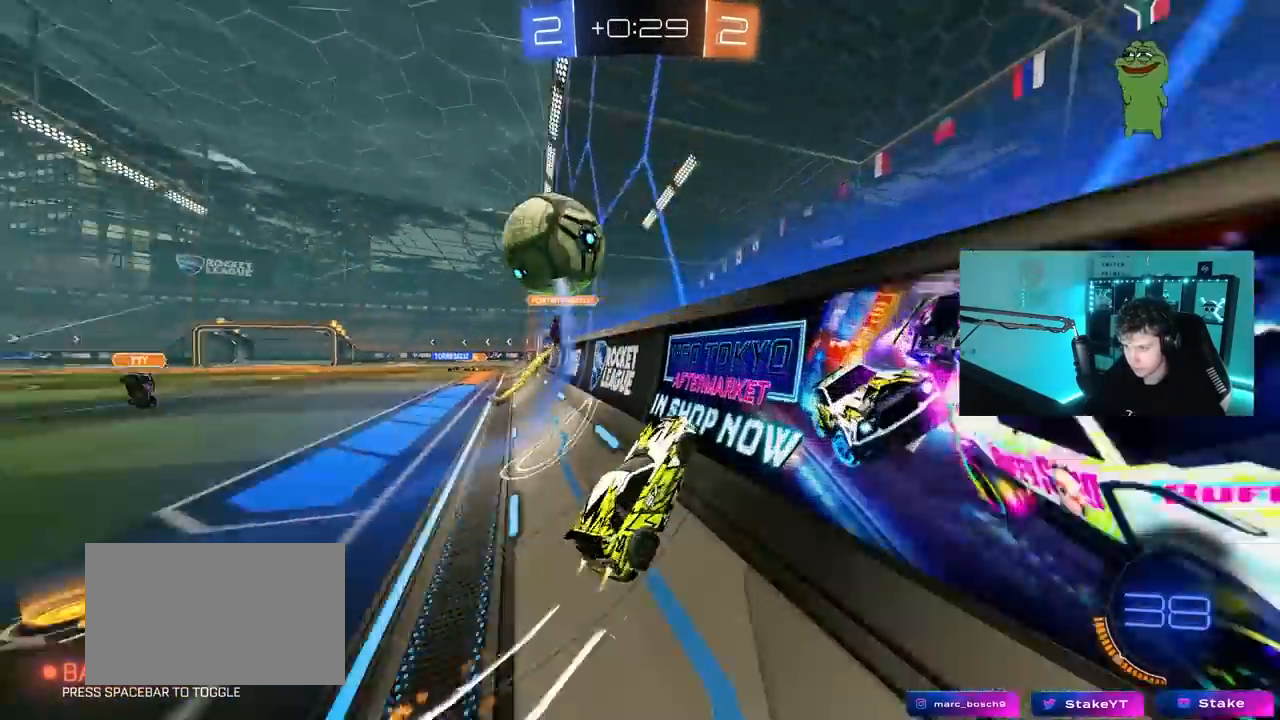
{"keys": ["a", "s", "shift"], "mouse": ["right"], "mouse_move": "down-left", "events": [[200, "mouse_right", "down"], [283, "mouse_right", "up"], [283, "shift", "down"], [333, "mouse_right", "down"], [383, "s", "down"], [383, "w", "up"], [467, "mouse_left", "up"]]}
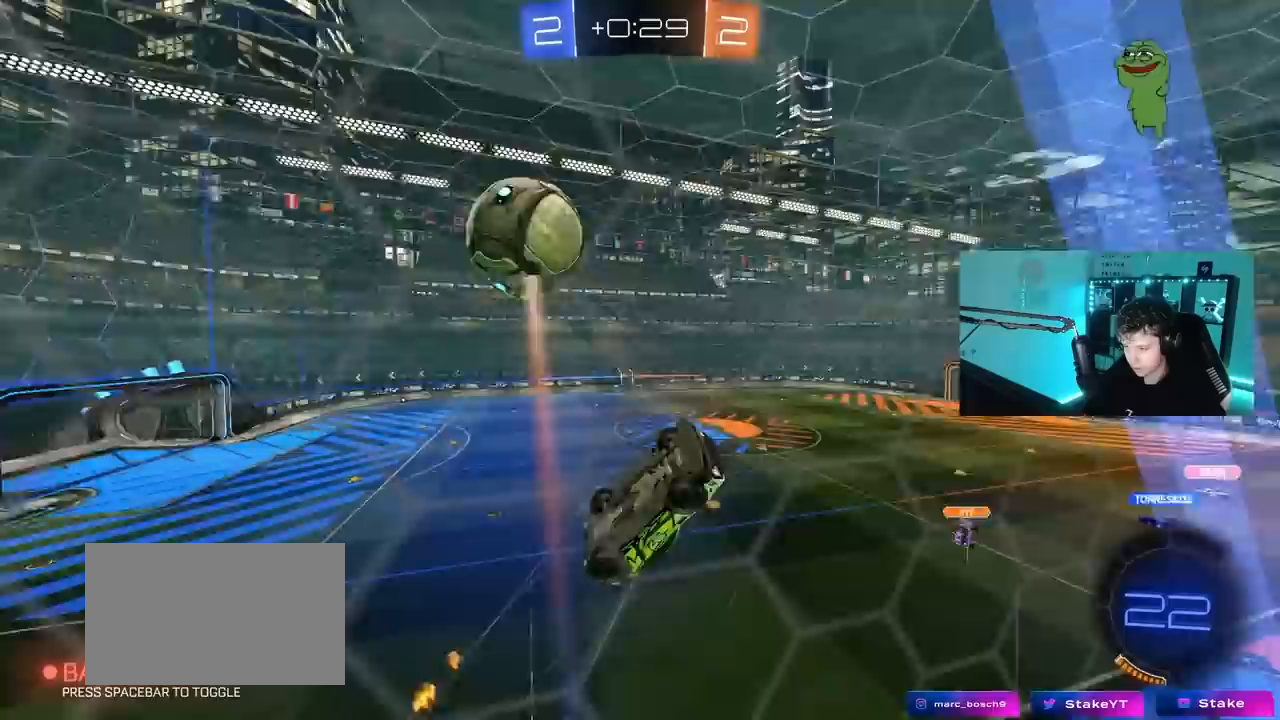
{"keys": ["a", "s"], "mouse": [], "mouse_move": "still", "events": [[17, "mouse_right", "up"], [217, "s", "up"], [400, "s", "down"], [450, "shift", "up"]]}
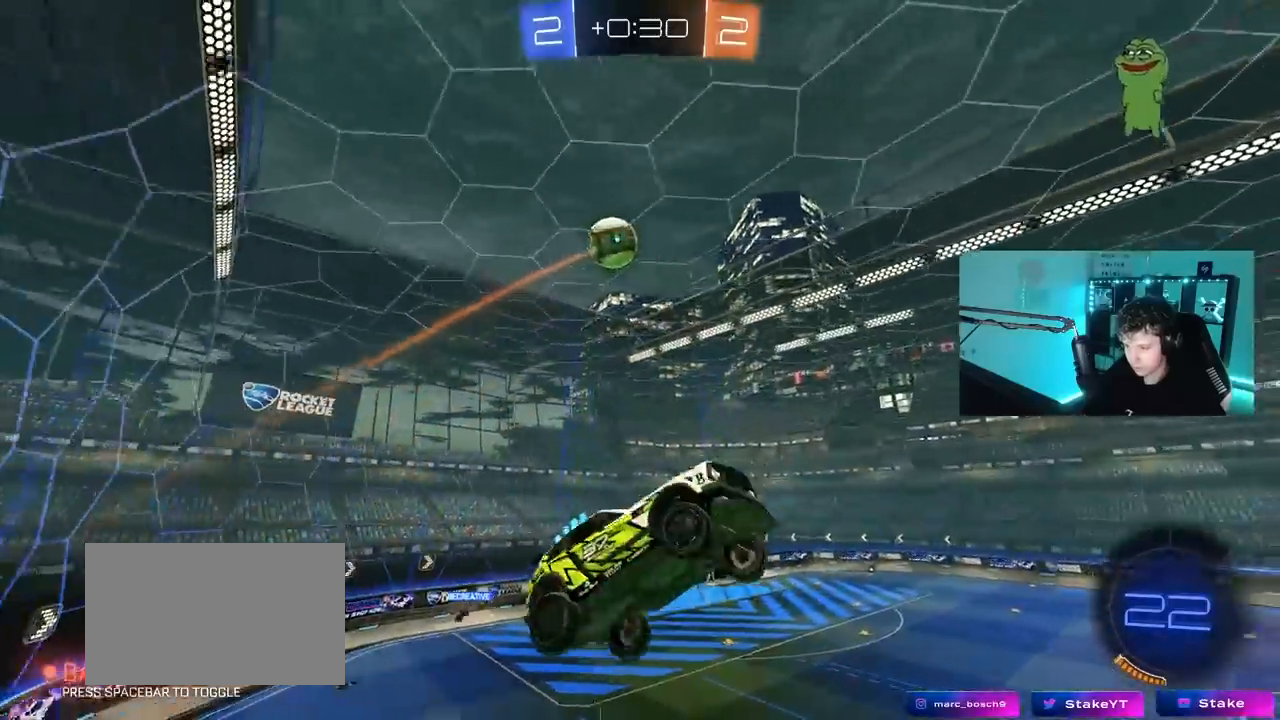
{"keys": [], "mouse": [], "mouse_move": "still", "events": [[183, "shift", "down"], [217, "a", "up"], [217, "d", "down"], [267, "s", "up"], [450, "d", "up"], [450, "shift", "up"]]}
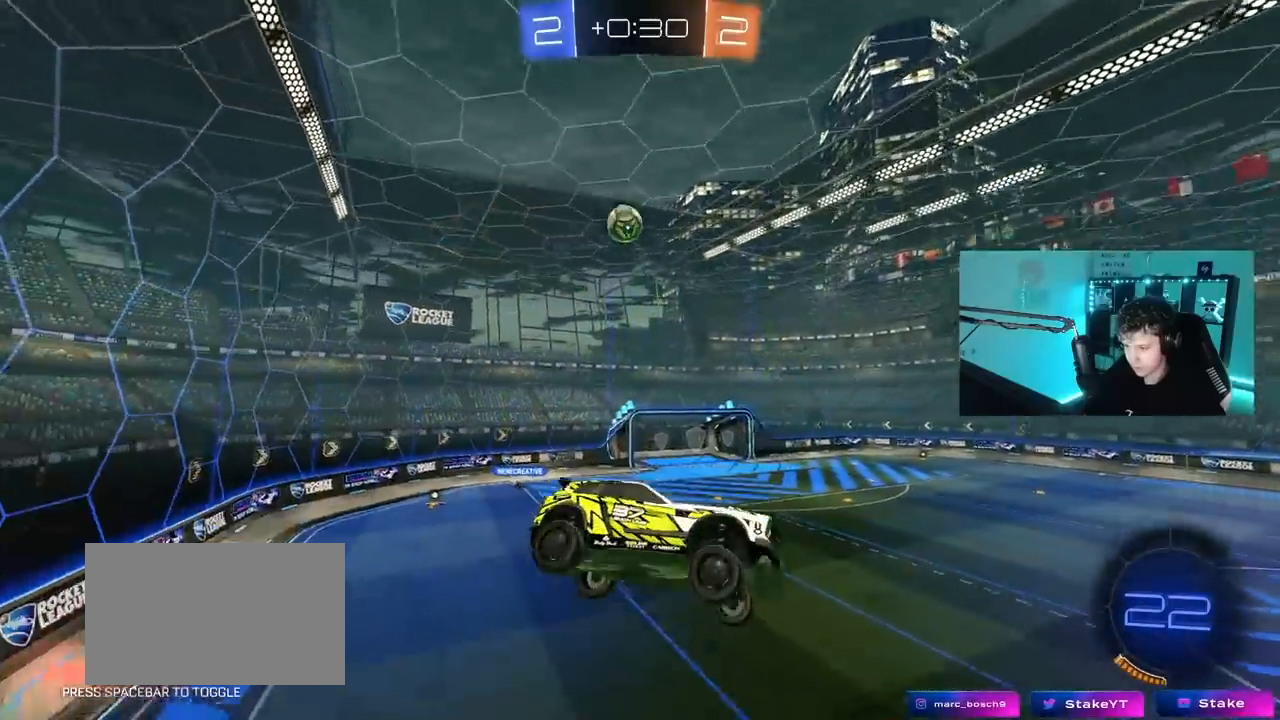
{"keys": [], "mouse": [], "mouse_move": "still", "events": [[250, "d", "down"], [333, "d", "up"]]}
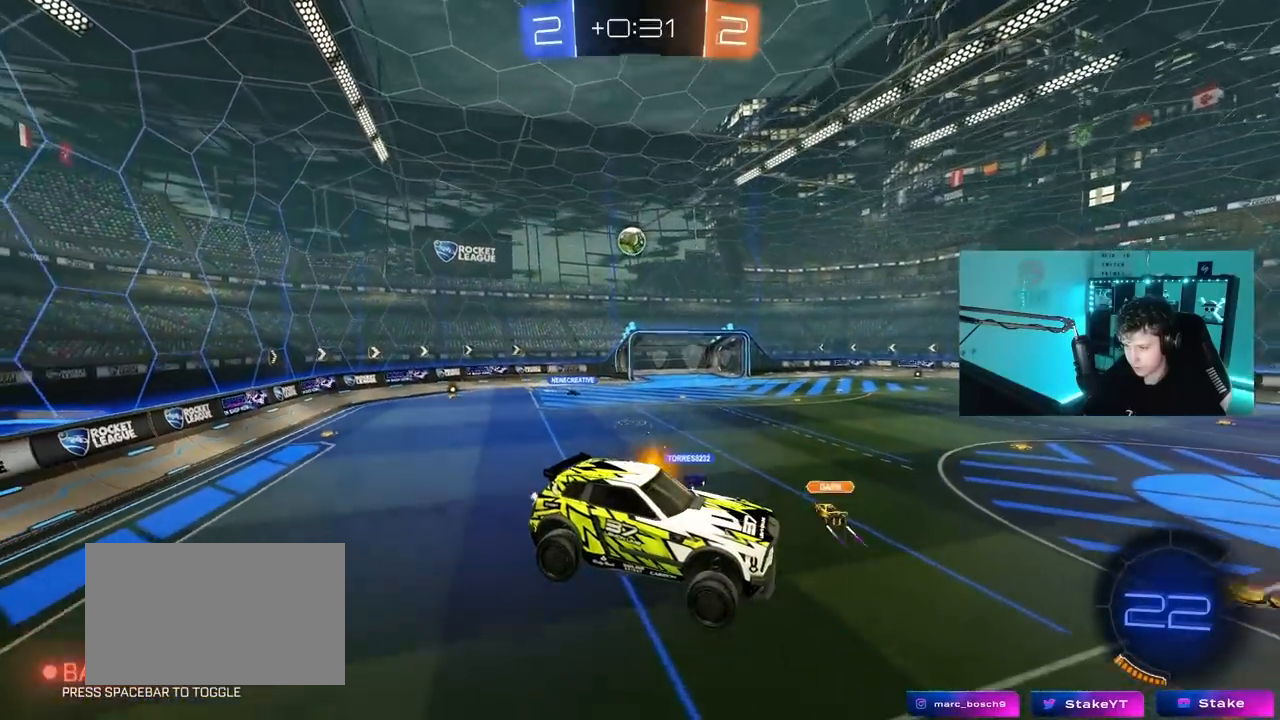
{"keys": ["w"], "mouse": [], "mouse_move": "still", "events": [[117, "s", "down"], [217, "s", "up"], [450, "w", "down"]]}